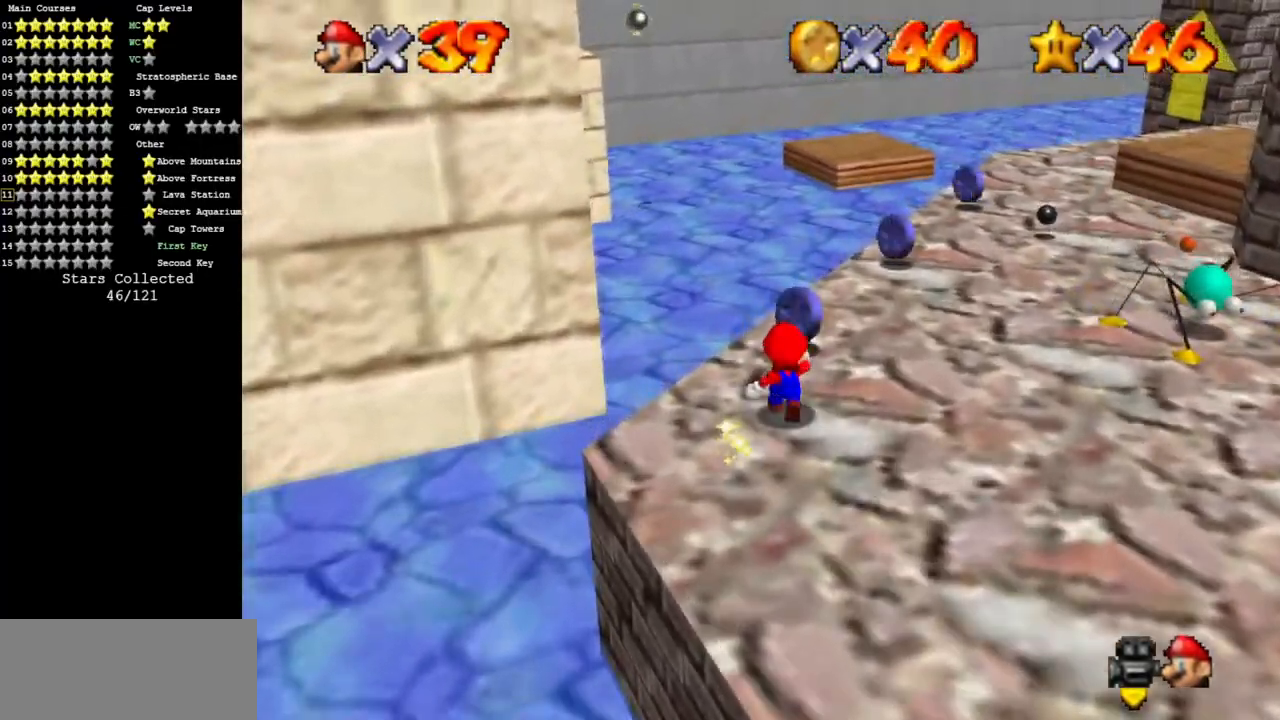
Gameplay with a controller (Nintendo layout); each line is a JSON object with the inputs held at the frame after it. "events" lists button and stick changes between this image and that frame as [ms after this image, input, new state], when the widget could be followed in between. Not read: L3 R3.
{"buttons": [], "left_stick": "up", "events": [[50, "C_LEFT", "down"], [150, "C_DOWN", "down"], [217, "C_DOWN", "up"], [317, "C_LEFT", "up"]]}
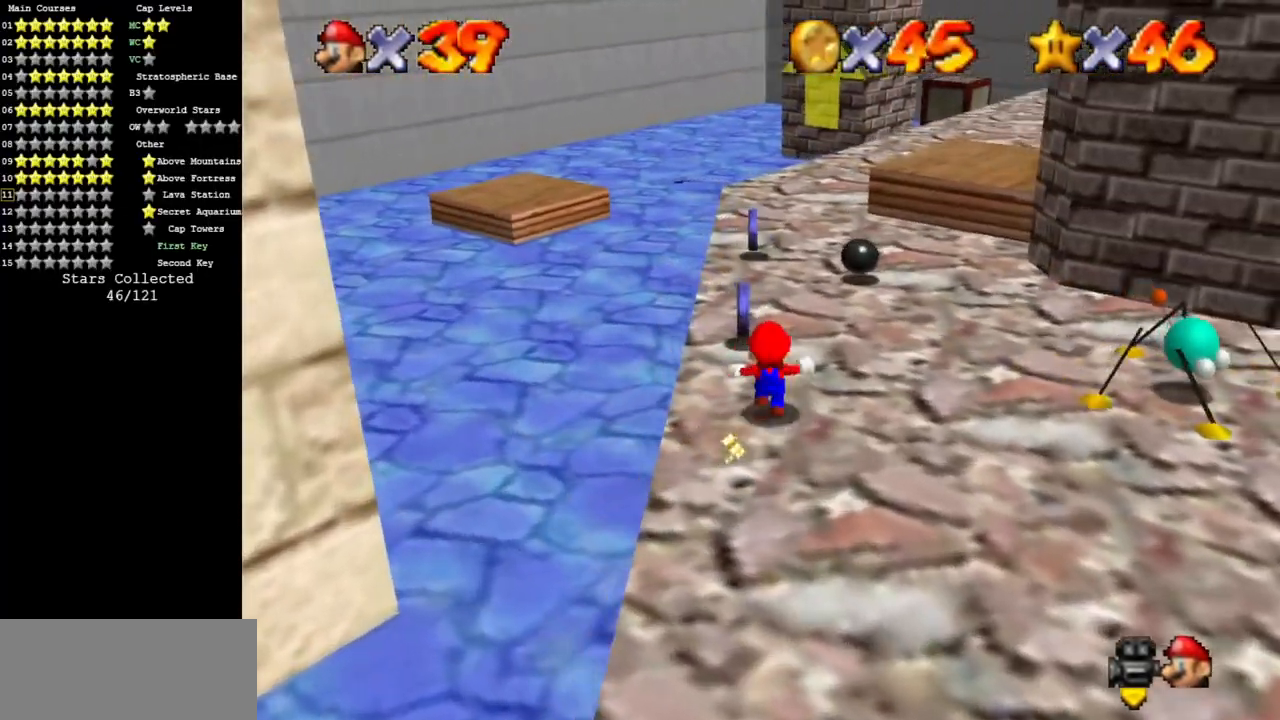
{"buttons": [], "left_stick": "up", "events": []}
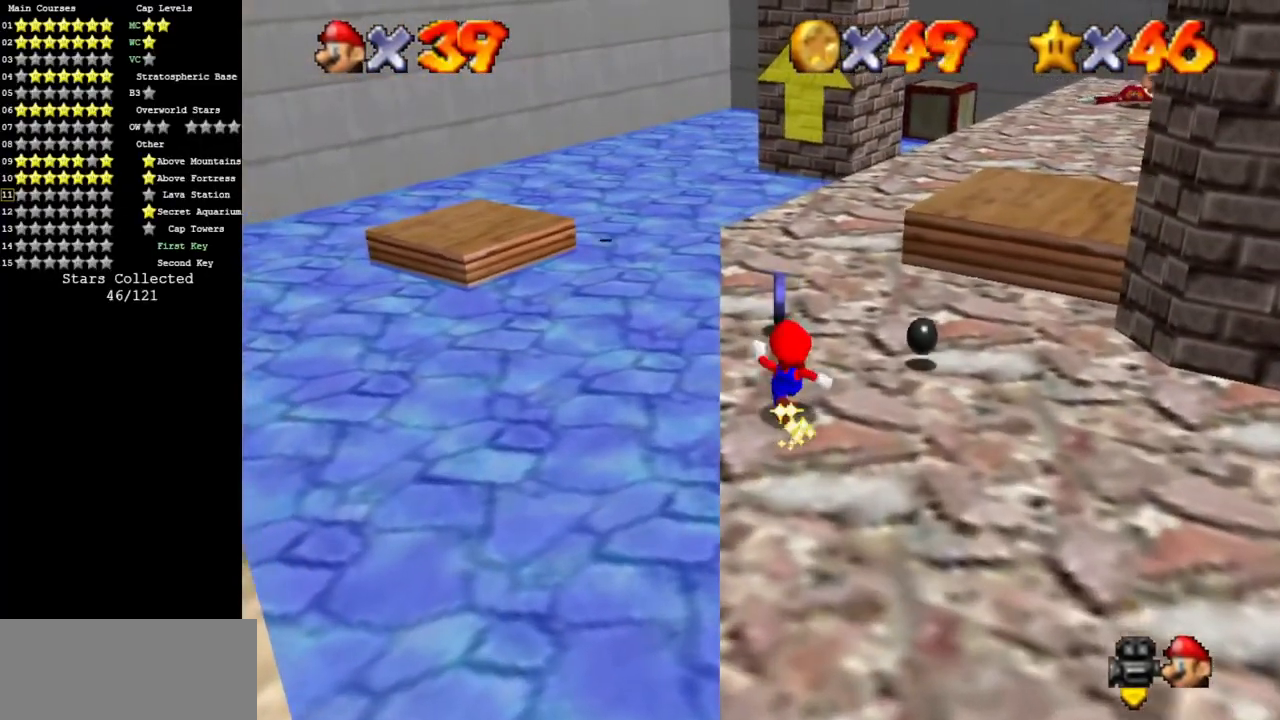
{"buttons": [], "left_stick": "right", "events": [[401, "left_stick", "right"]]}
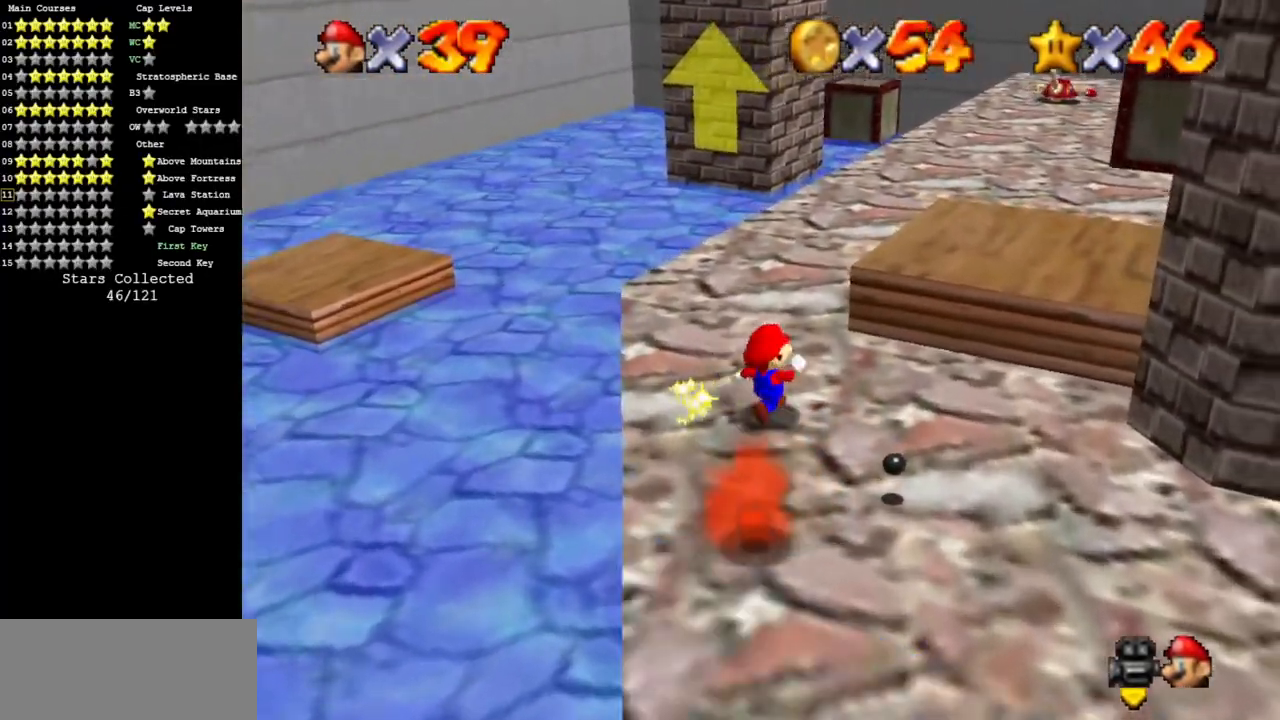
{"buttons": [], "left_stick": "down-right", "events": [[50, "left_stick", "down-right"]]}
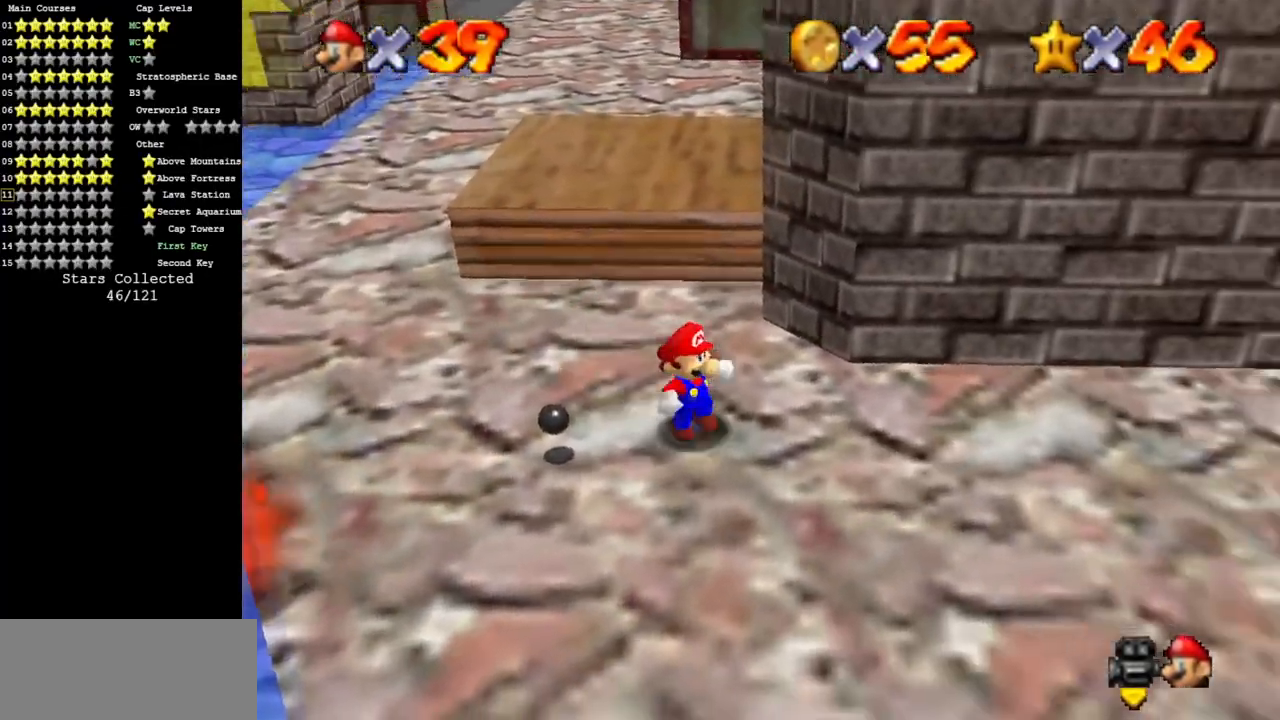
{"buttons": [], "left_stick": "right", "events": [[367, "left_stick", "right"]]}
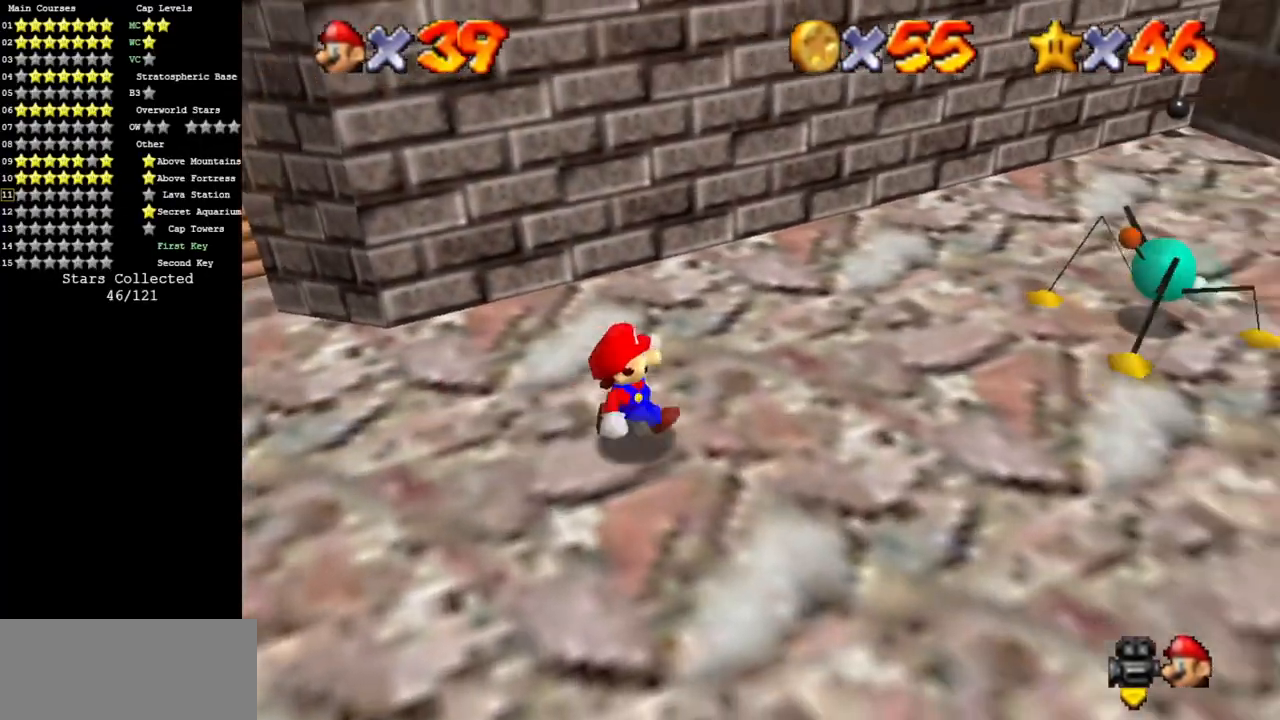
{"buttons": [], "left_stick": "up-right", "events": [[250, "left_stick", "up-right"]]}
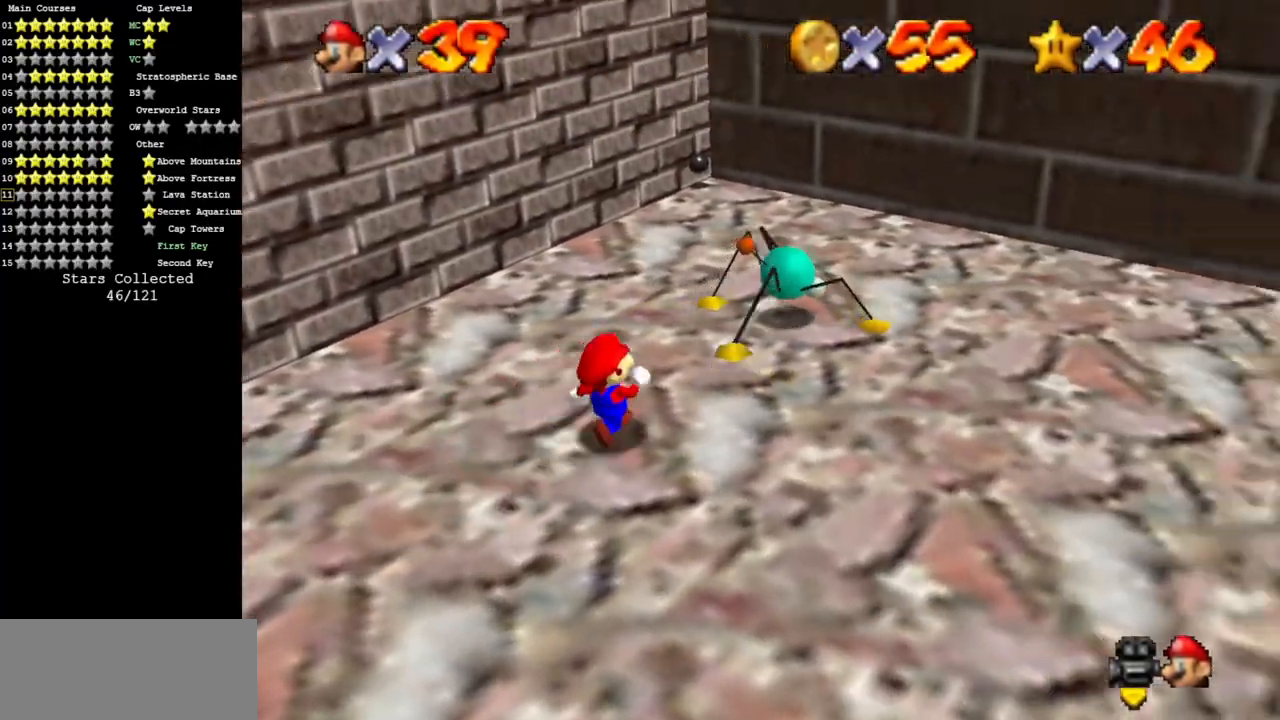
{"buttons": [], "left_stick": "right", "events": [[217, "A", "down"], [217, "B", "down"], [317, "A", "up"], [317, "B", "up"], [351, "left_stick", "right"]]}
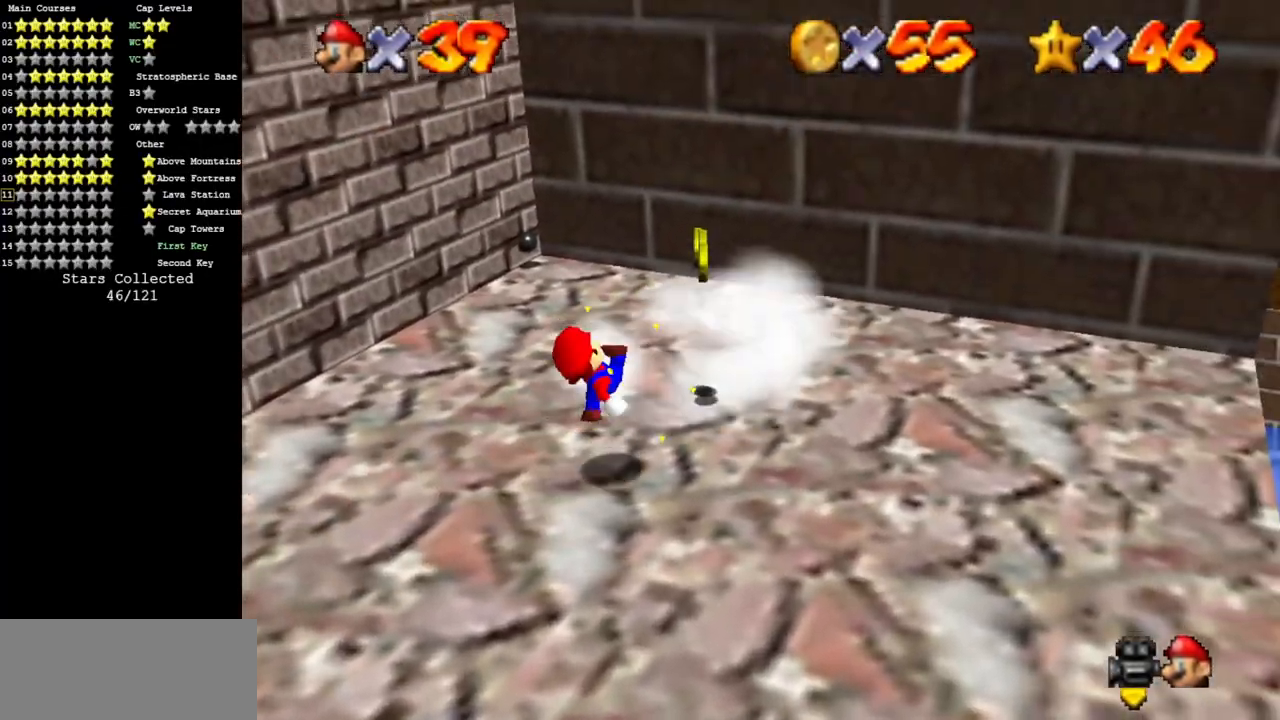
{"buttons": [], "left_stick": "up-right", "events": [[67, "left_stick", "center"], [250, "left_stick", "up-right"]]}
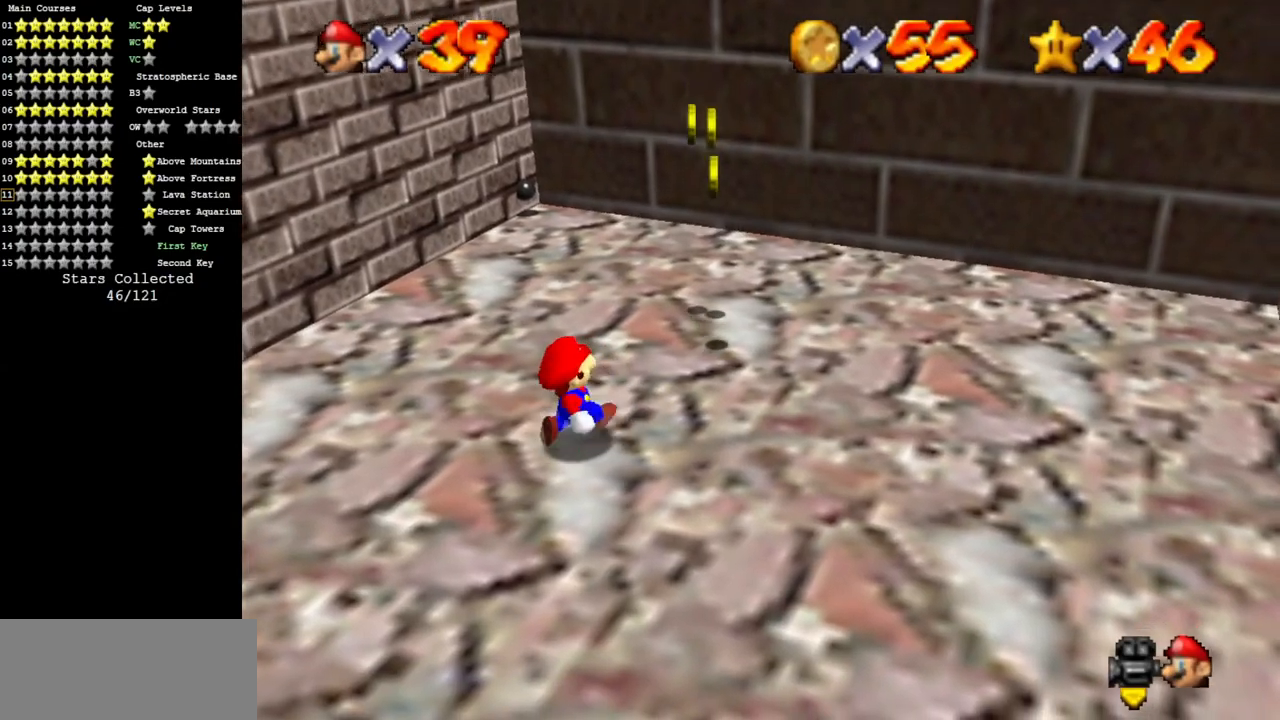
{"buttons": [], "left_stick": "up-right", "events": [[134, "C_DOWN", "down"], [134, "C_RIGHT", "down"], [167, "left_stick", "right"], [251, "C_DOWN", "up"], [301, "C_RIGHT", "up"], [467, "left_stick", "up-right"]]}
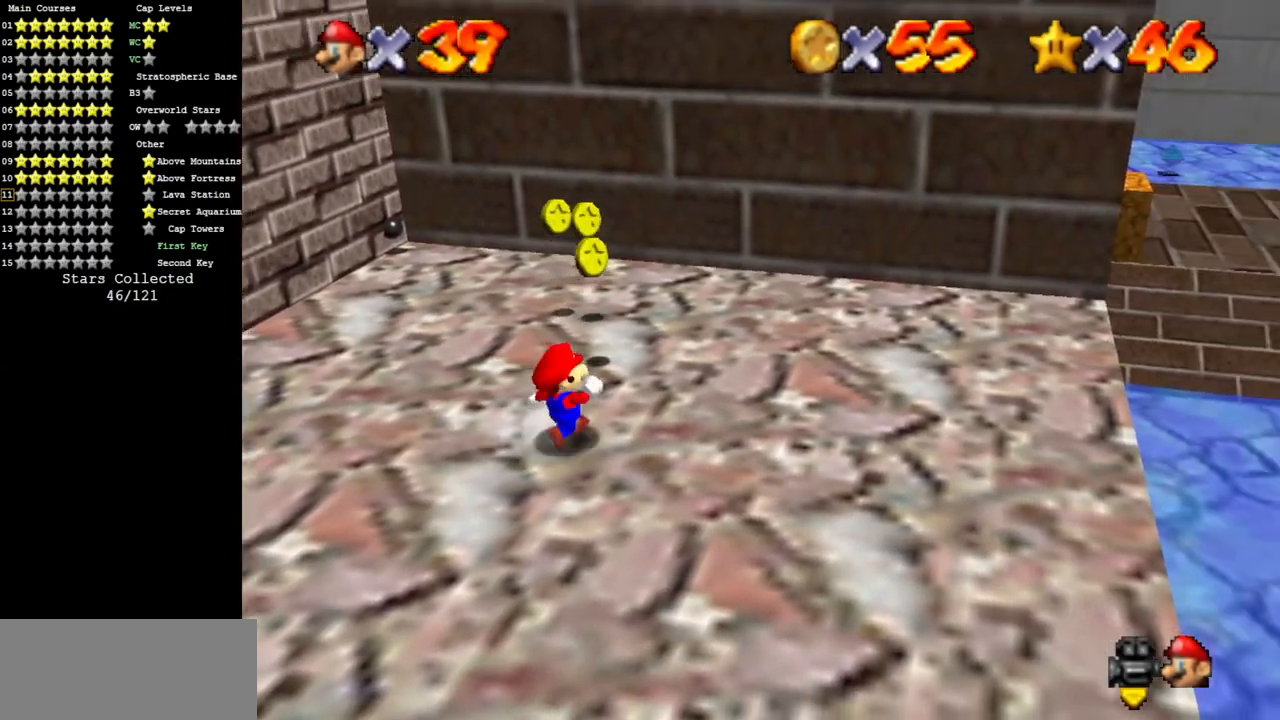
{"buttons": [], "left_stick": "up", "events": [[150, "C_DOWN", "down"], [150, "C_RIGHT", "down"], [250, "C_DOWN", "up"], [250, "C_RIGHT", "up"], [267, "left_stick", "up"]]}
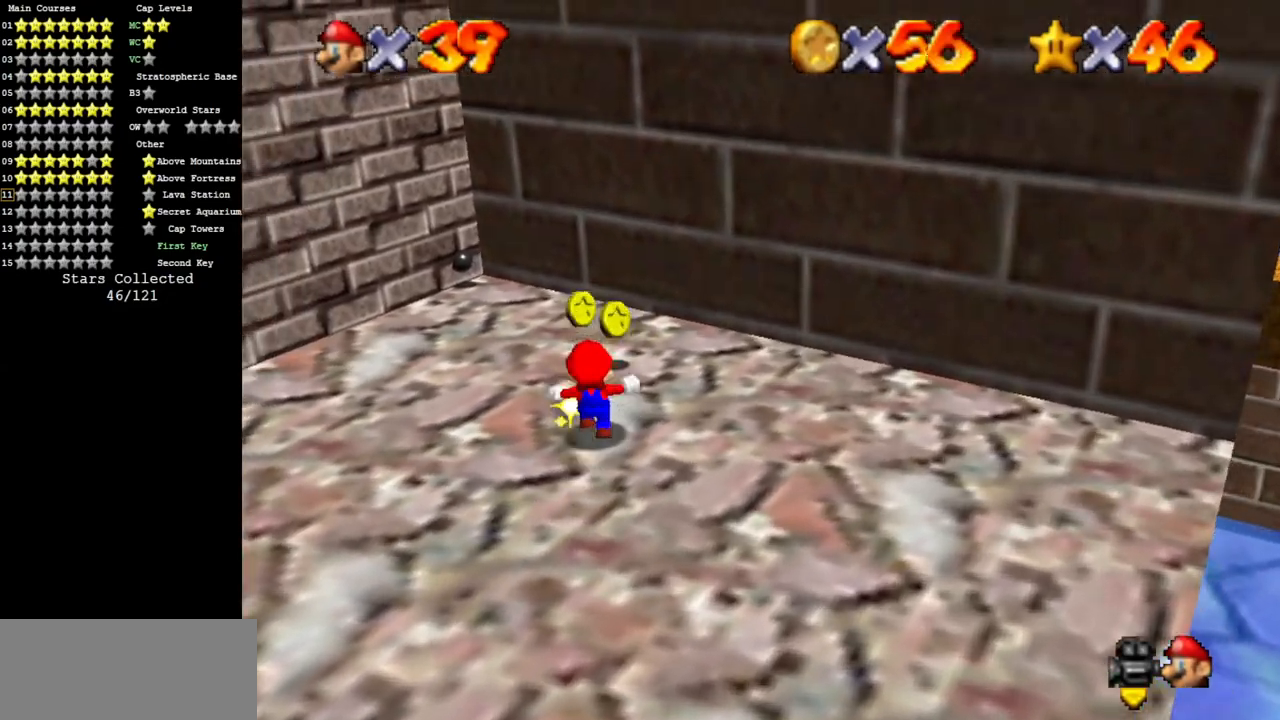
{"buttons": [], "left_stick": "up-left", "events": [[301, "C_DOWN", "down"], [301, "C_RIGHT", "down"], [434, "left_stick", "up-left"], [467, "C_DOWN", "up"], [467, "C_RIGHT", "up"]]}
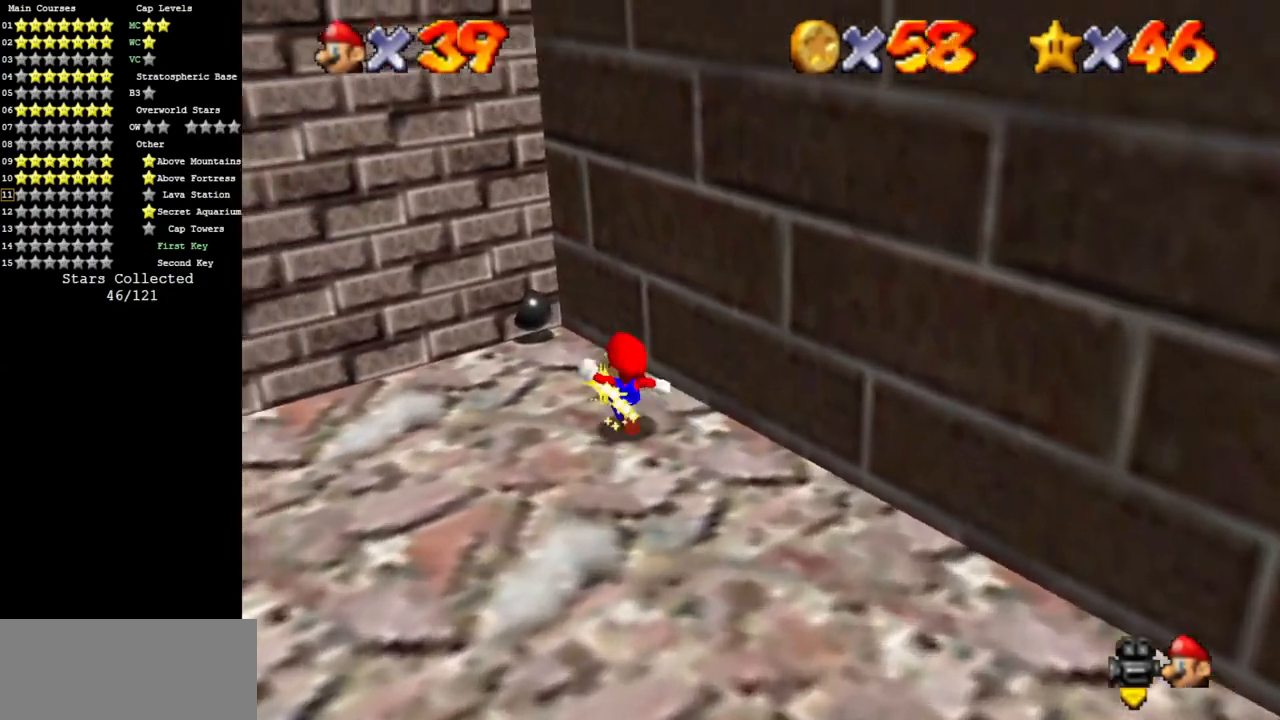
{"buttons": [], "left_stick": "up-right", "events": [[50, "left_stick", "left"], [267, "left_stick", "up-right"], [367, "A", "down"], [434, "A", "up"]]}
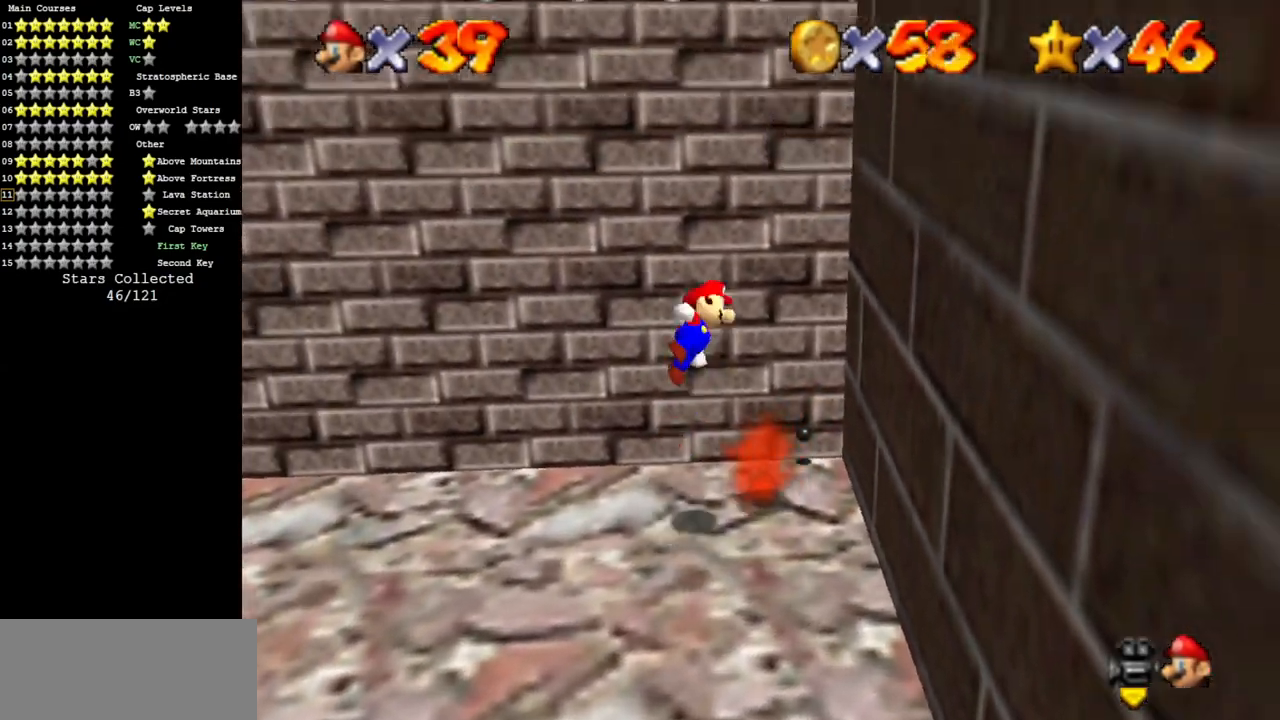
{"buttons": ["A"], "left_stick": "down-left", "events": [[50, "left_stick", "right"], [484, "A", "down"], [484, "left_stick", "down-left"]]}
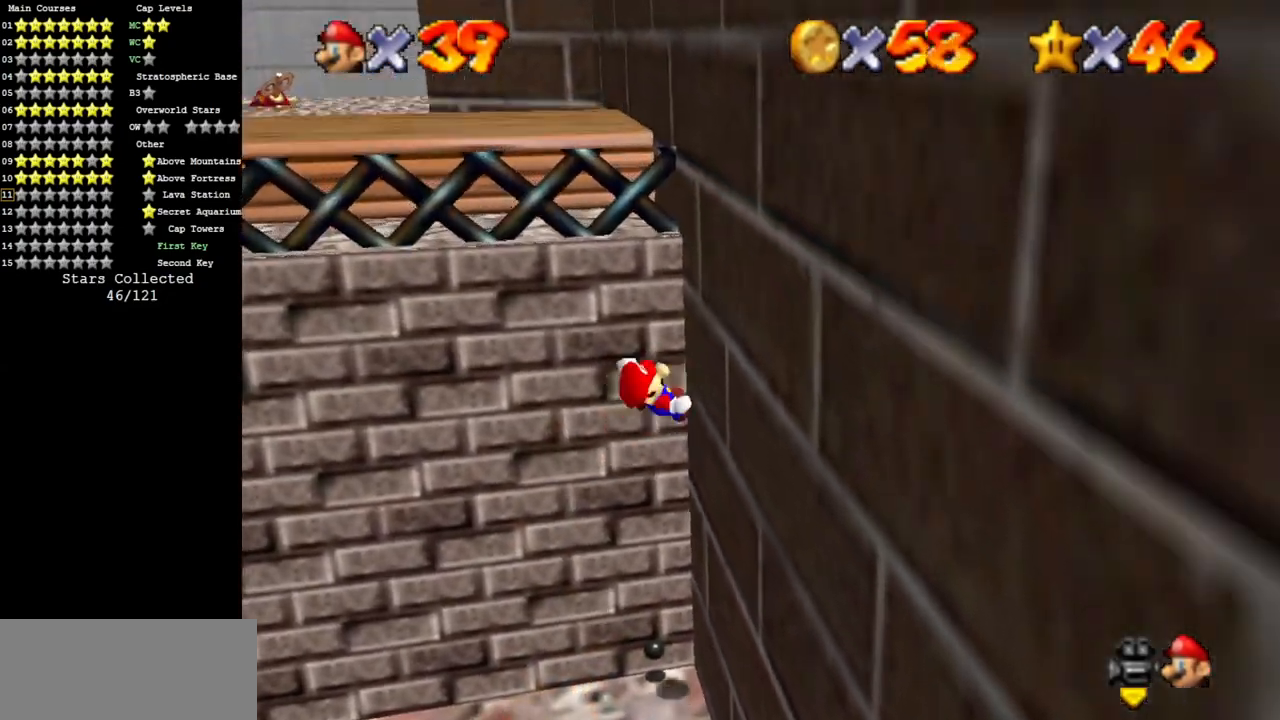
{"buttons": [], "left_stick": "center", "events": [[34, "left_stick", "left"], [451, "A", "up"], [484, "left_stick", "center"]]}
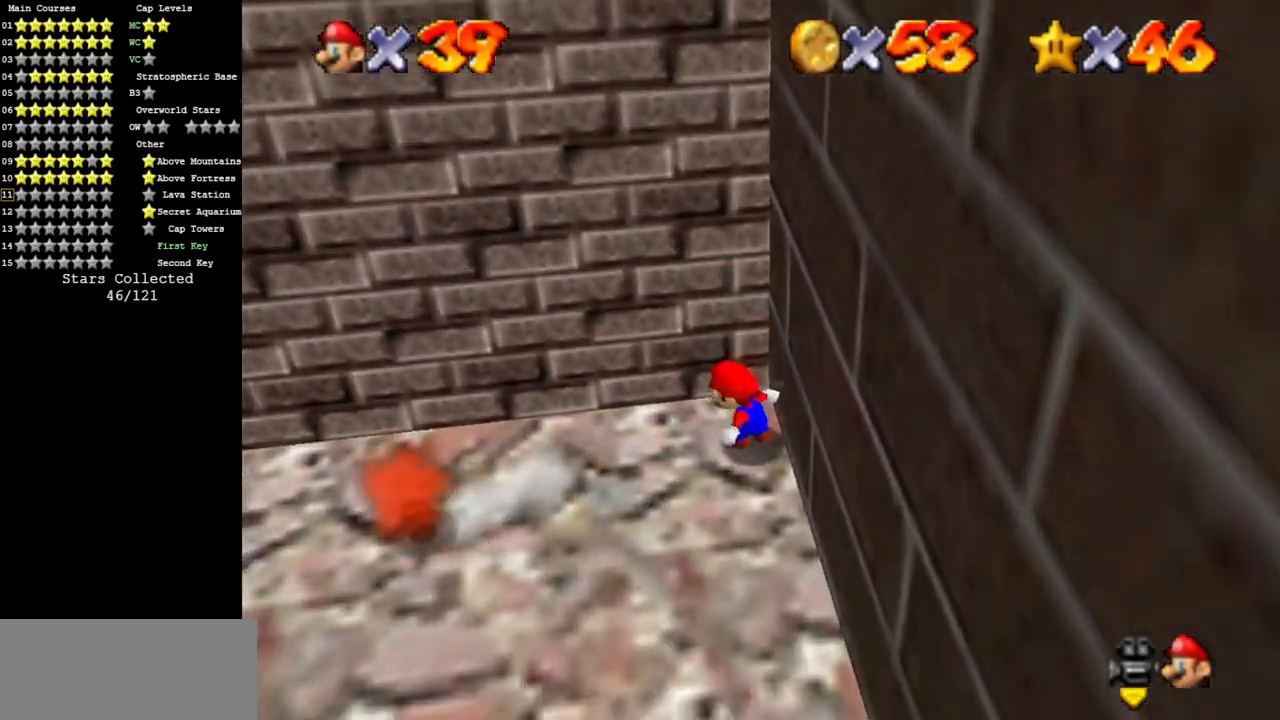
{"buttons": [], "left_stick": "down-left", "events": [[133, "left_stick", "left"], [417, "left_stick", "down-left"]]}
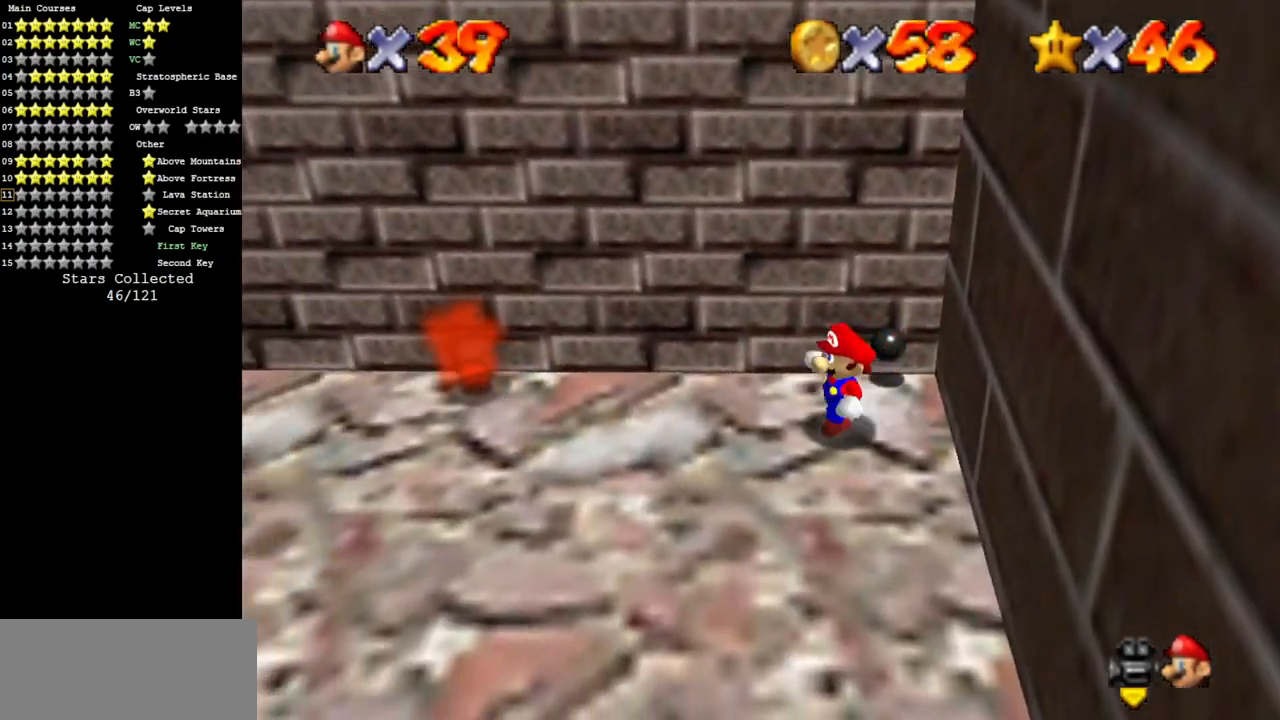
{"buttons": [], "left_stick": "up-right", "events": [[167, "left_stick", "down-right"], [217, "A", "down"], [267, "left_stick", "up-right"], [401, "A", "up"]]}
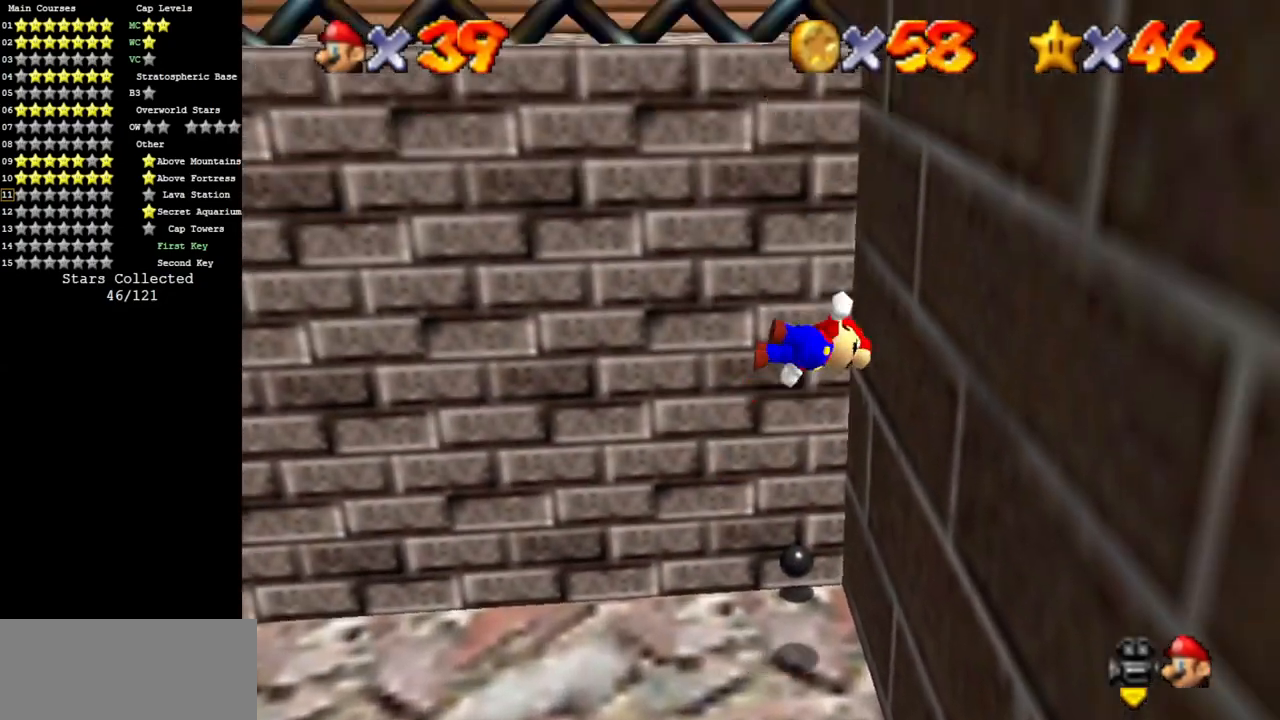
{"buttons": ["A"], "left_stick": "up-left", "events": [[166, "A", "down"], [217, "left_stick", "up-left"]]}
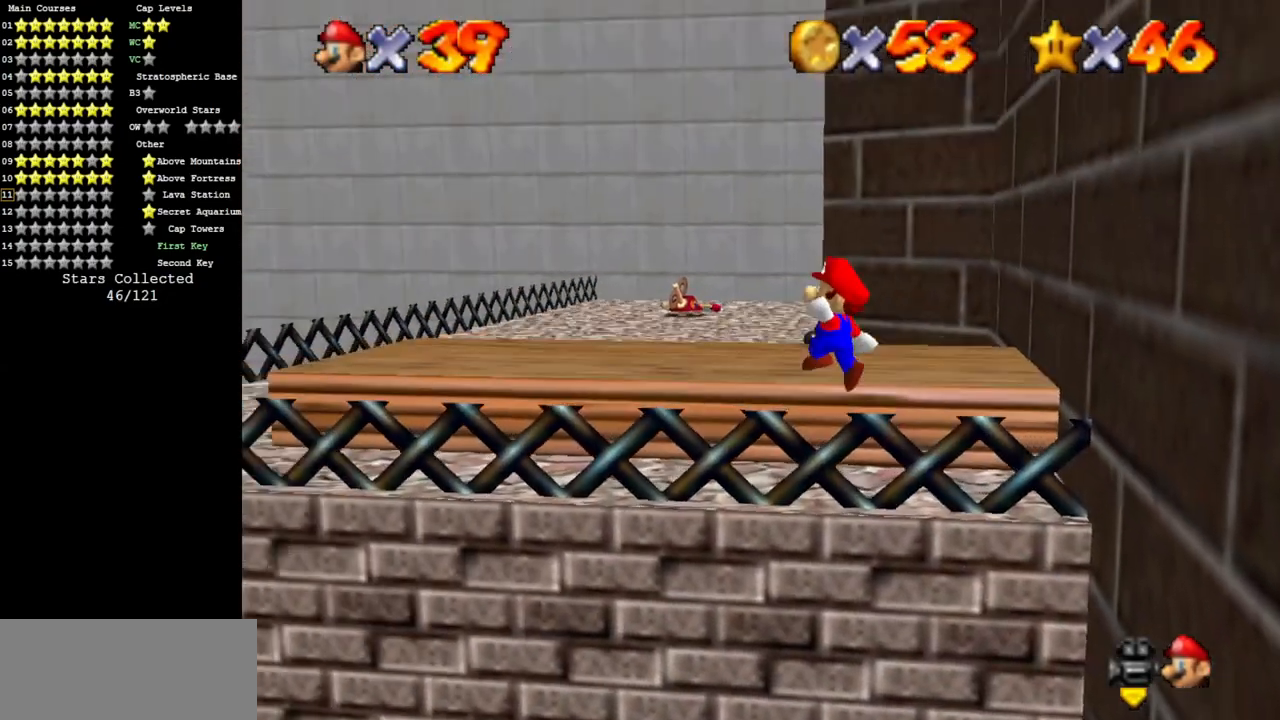
{"buttons": ["C_DOWN", "C_RIGHT"], "left_stick": "left", "events": [[167, "left_stick", "up"], [250, "A", "up"], [317, "left_stick", "up-left"], [484, "left_stick", "left"], [501, "C_DOWN", "down"], [501, "C_RIGHT", "down"]]}
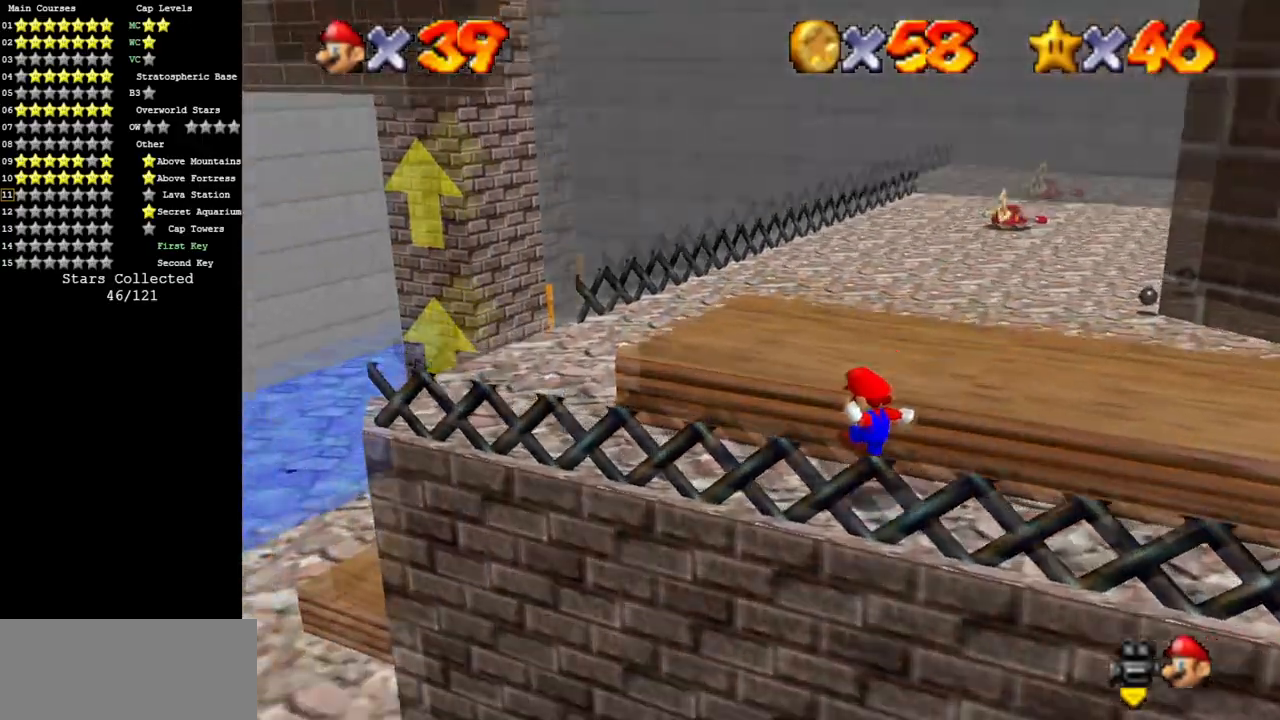
{"buttons": ["C_DOWN", "C_RIGHT"], "left_stick": "up-left", "events": [[100, "left_stick", "up-left"], [133, "C_DOWN", "up"], [166, "C_RIGHT", "up"], [233, "C_DOWN", "down"], [233, "C_RIGHT", "down"], [383, "C_DOWN", "up"], [383, "C_RIGHT", "up"], [483, "C_DOWN", "down"], [483, "C_RIGHT", "down"]]}
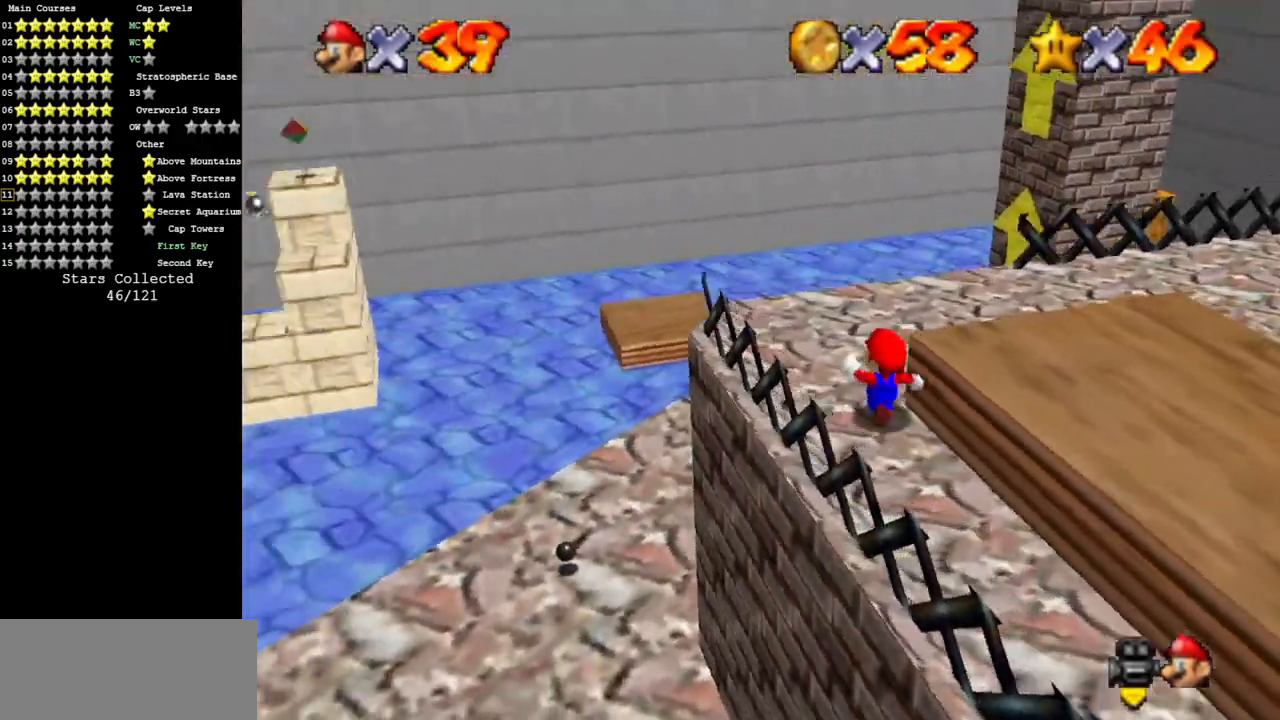
{"buttons": ["A", "Z"], "left_stick": "up-left", "events": [[100, "C_DOWN", "up"], [100, "C_RIGHT", "up"], [284, "Z", "down"], [384, "A", "down"]]}
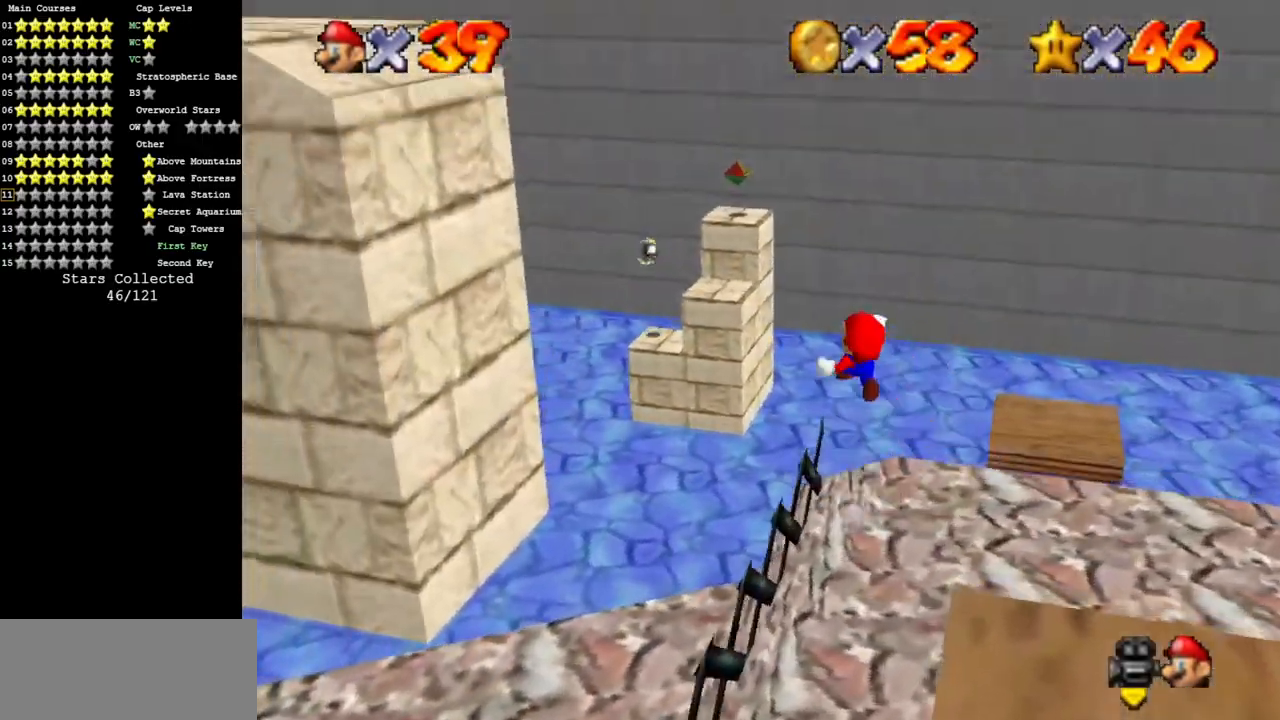
{"buttons": [], "left_stick": "left", "events": [[66, "A", "up"], [66, "Z", "up"], [317, "left_stick", "left"]]}
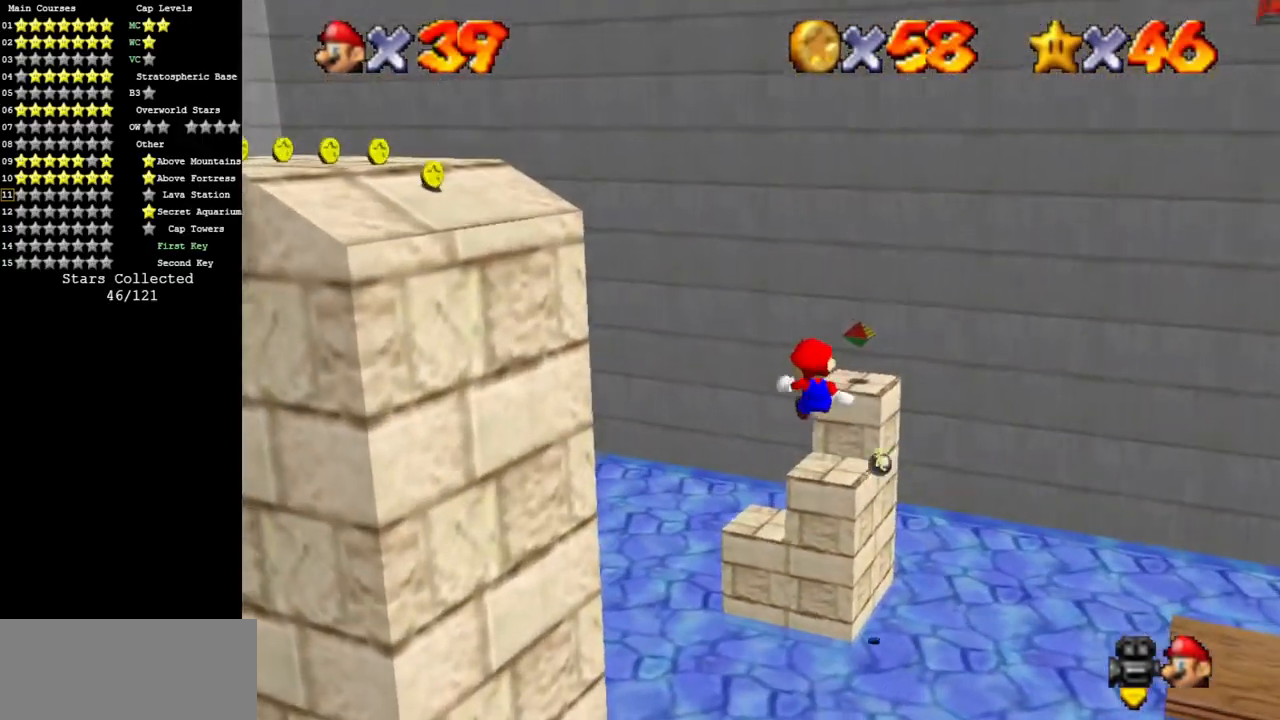
{"buttons": [], "left_stick": "left", "events": []}
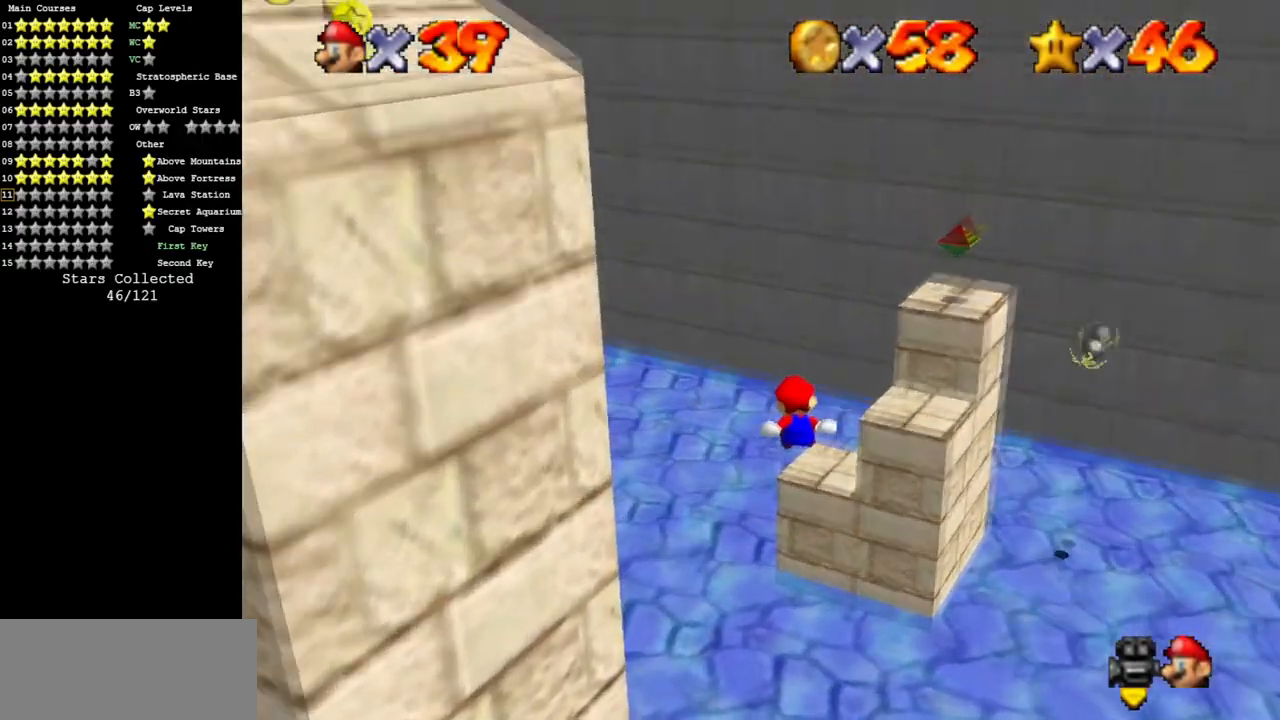
{"buttons": ["C_LEFT"], "left_stick": "up-left", "events": [[200, "left_stick", "up-left"], [450, "C_LEFT", "down"]]}
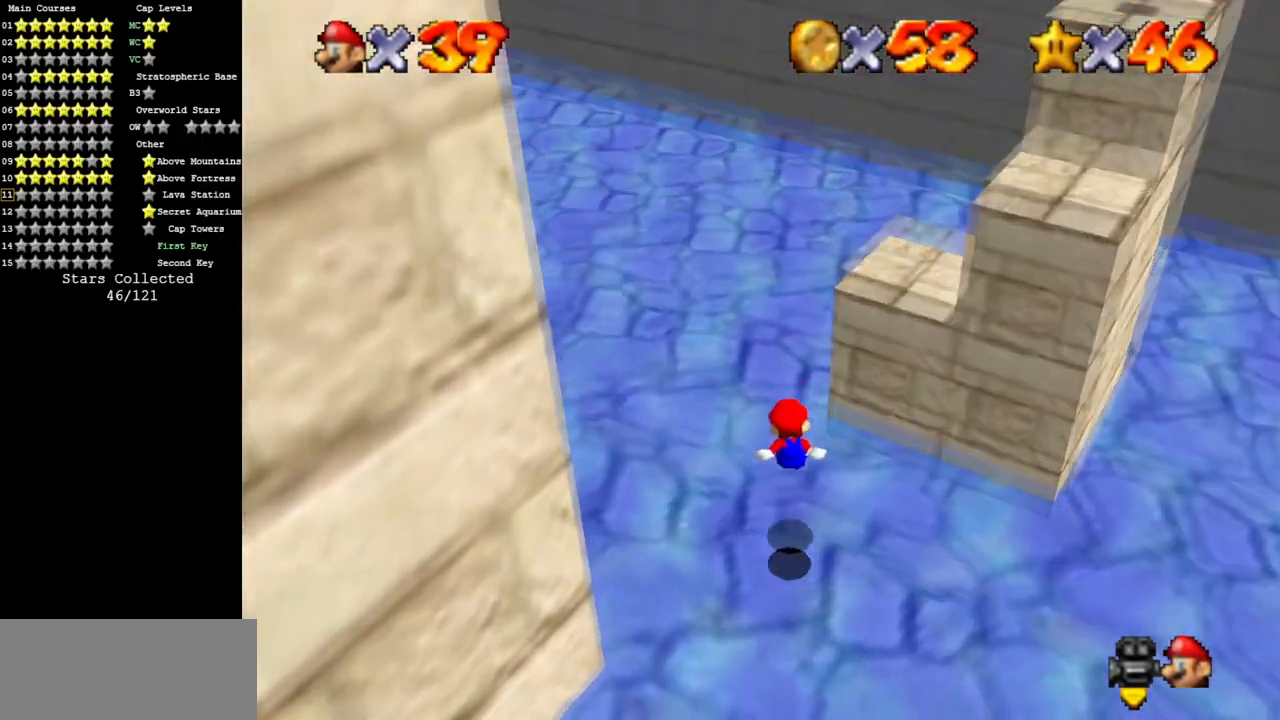
{"buttons": [], "left_stick": "up-right", "events": [[17, "C_DOWN", "down"], [134, "C_DOWN", "up"], [167, "C_LEFT", "up"], [217, "left_stick", "up"], [234, "C_LEFT", "down"], [334, "C_UP", "down"], [451, "C_LEFT", "up"], [451, "C_UP", "up"], [484, "left_stick", "up-right"]]}
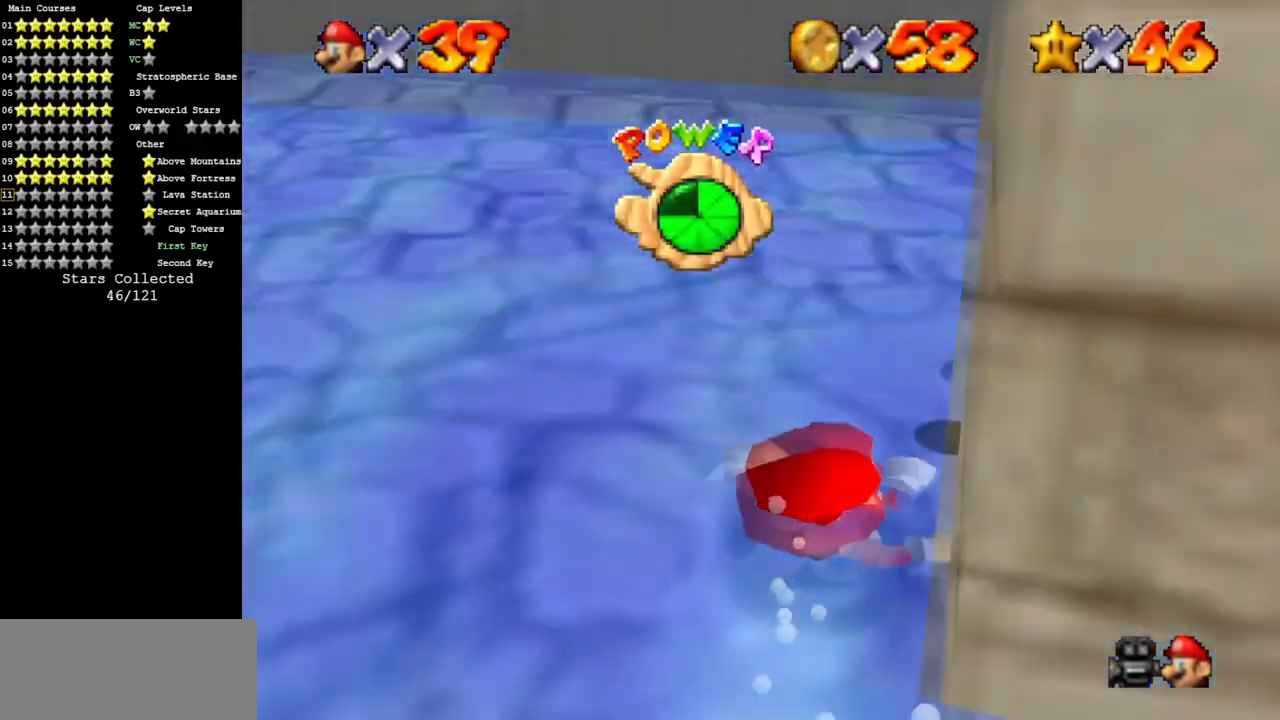
{"buttons": ["C_DOWN", "C_LEFT"], "left_stick": "up-right", "events": [[83, "C_LEFT", "down"], [116, "C_DOWN", "down"], [267, "C_DOWN", "up"], [267, "C_LEFT", "up"], [267, "left_stick", "up"], [350, "C_DOWN", "down"], [350, "C_LEFT", "down"], [417, "left_stick", "up-right"]]}
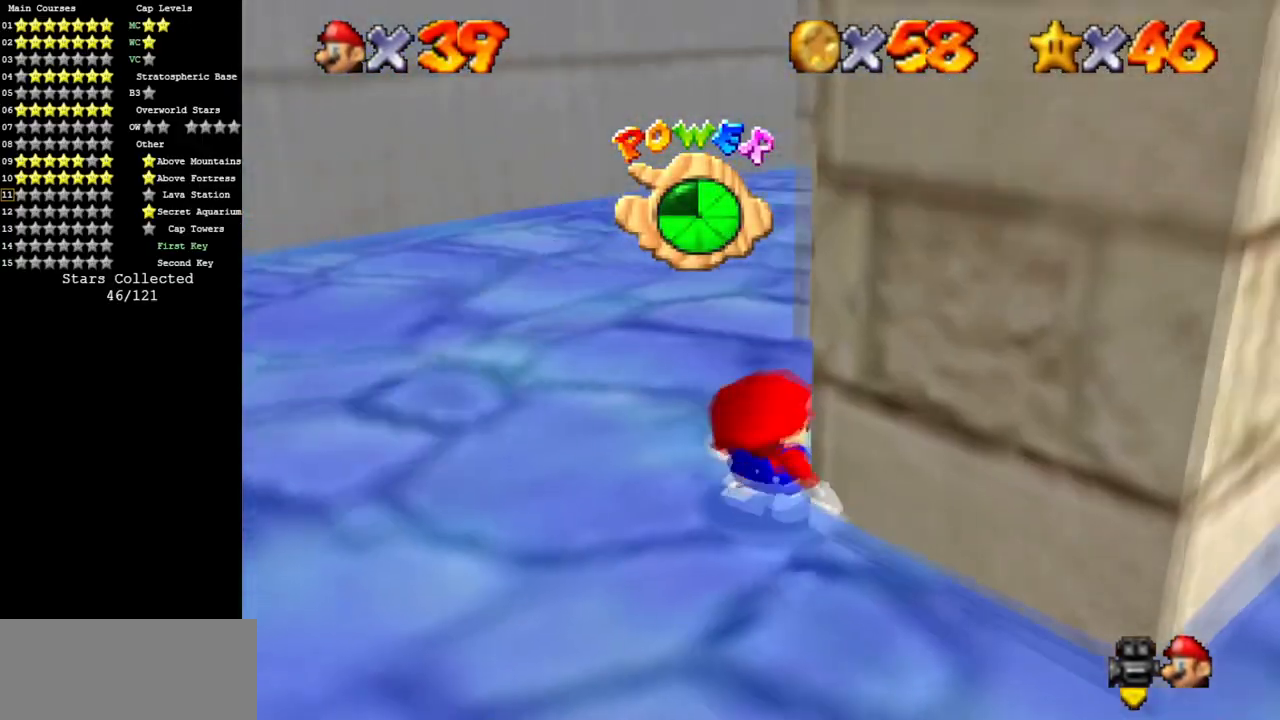
{"buttons": [], "left_stick": "up", "events": [[34, "left_stick", "up"], [50, "C_LEFT", "up"], [84, "C_DOWN", "up"], [134, "C_LEFT", "down"], [200, "C_DOWN", "down"], [334, "C_DOWN", "up"], [334, "C_LEFT", "up"]]}
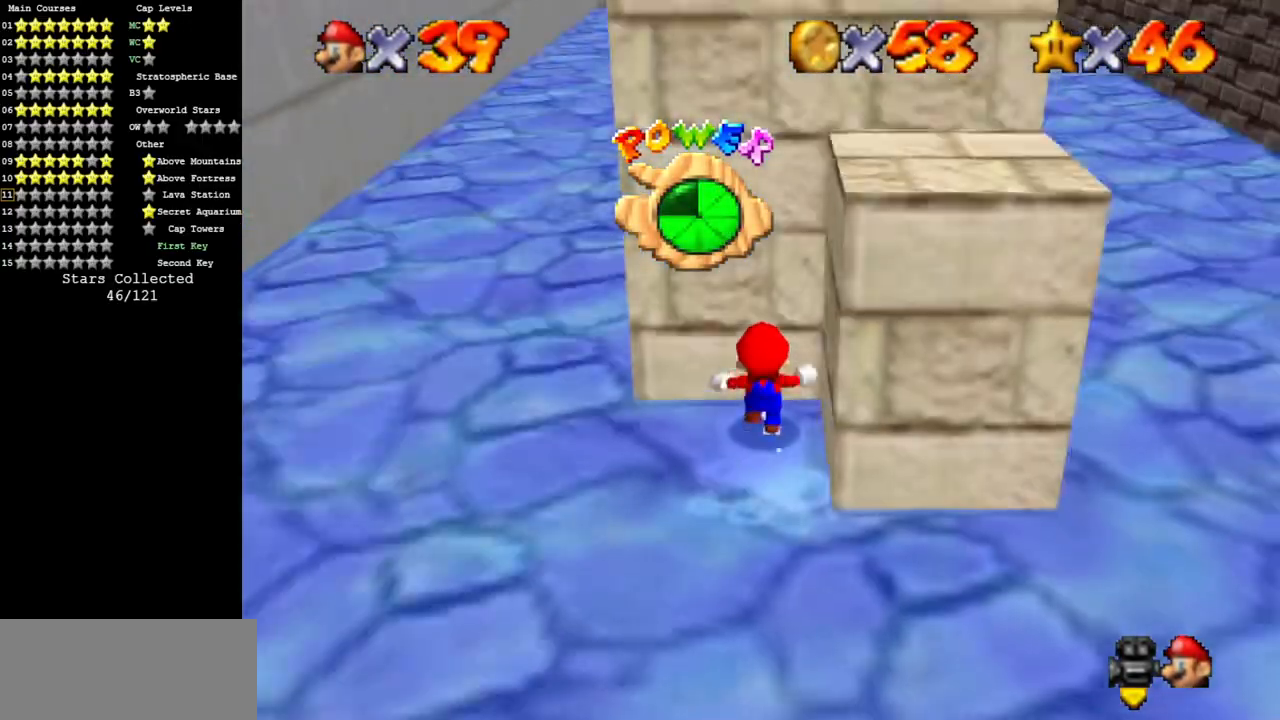
{"buttons": [], "left_stick": "center", "events": [[133, "left_stick", "center"]]}
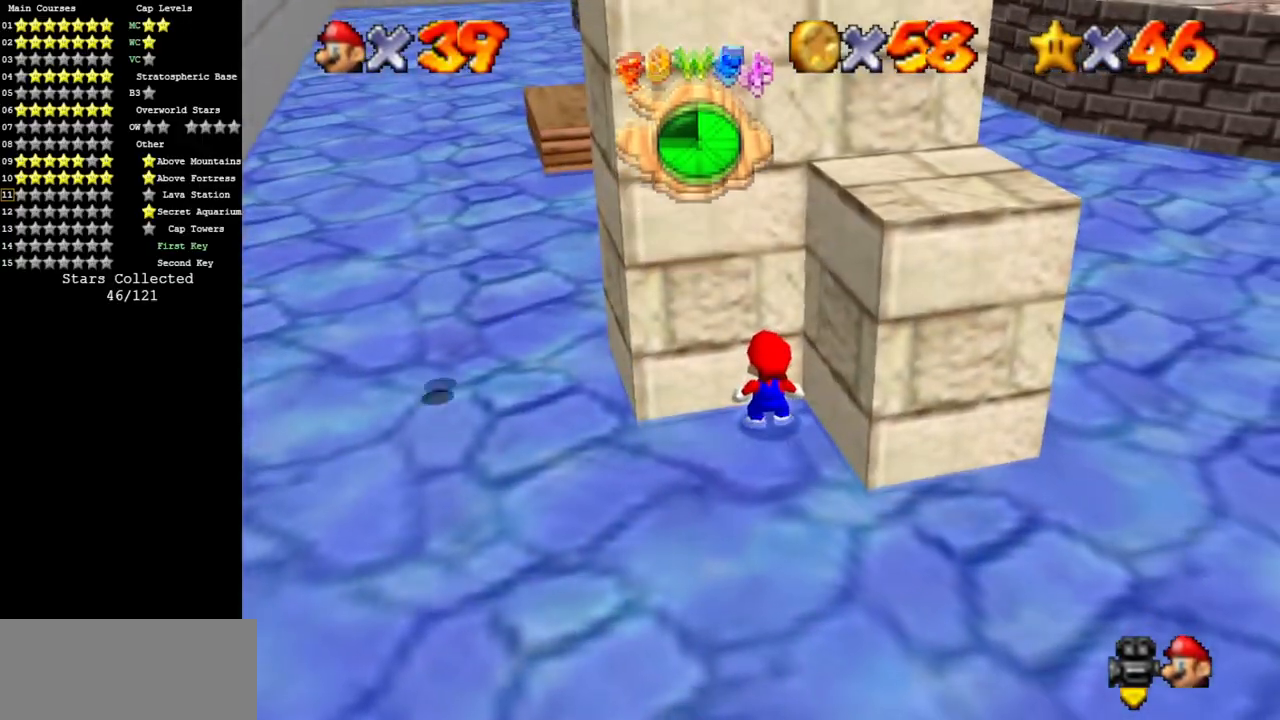
{"buttons": [], "left_stick": "center", "events": [[300, "left_stick", "up"], [367, "left_stick", "center"]]}